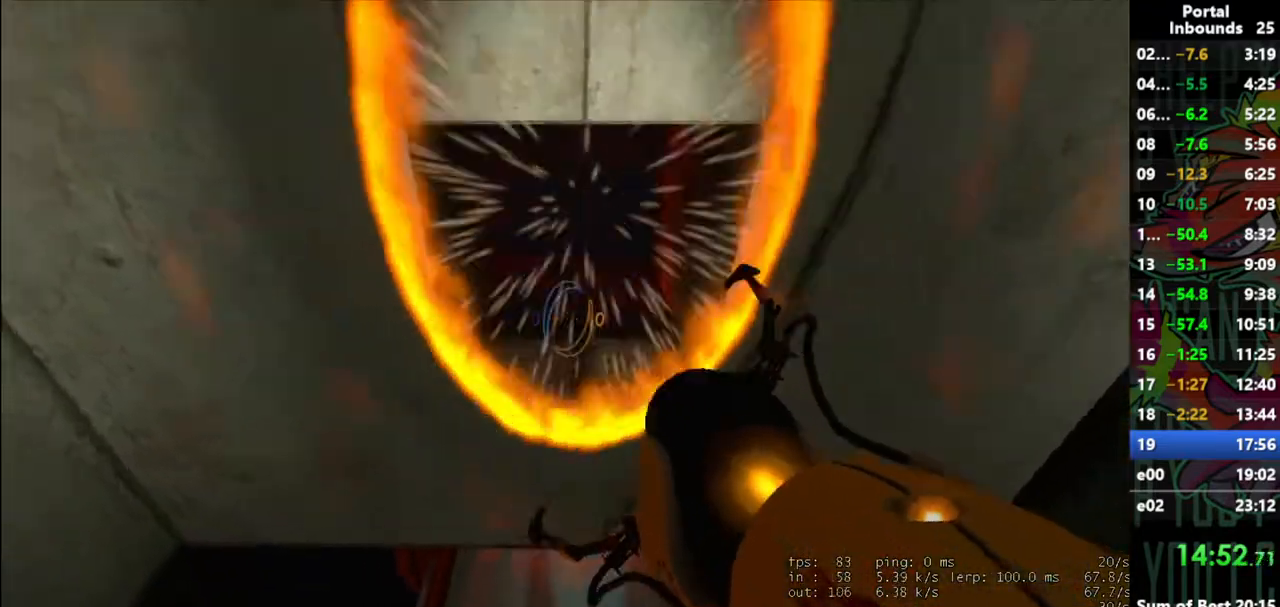
Gameplay with keyboard and mouse; each line is a JSON object with the keys and mouse buttons held at the frame after it. "events" lists presses ("down") and releases ("up") of "1", "2", "3", "4", "5", "a", "alt", "c", "caps_lock", "ctrl", "d", "e", "f", "g", "q", "r", "s", "shift", "space", "t", "tab", "v", "w", "x", "z", "mouse_left" and "mouse_right" between this image and that frame as [ms after this image, input, new state], when the widget could be followed in between. "mouse_left", "mouse_right" = the "left", "right" buttons of the "mouse" list. No other keys are recorded. Not read: mouse_move mouse_wheel.
{"keys": ["w"], "mouse": [], "events": []}
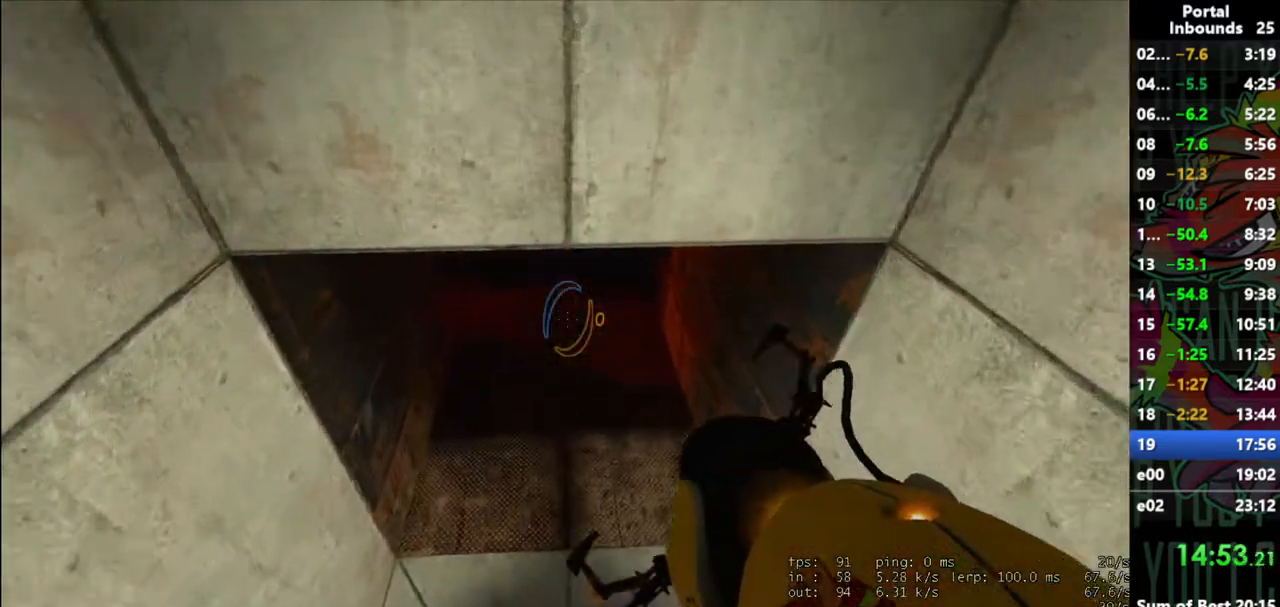
{"keys": ["w"], "mouse": [], "events": []}
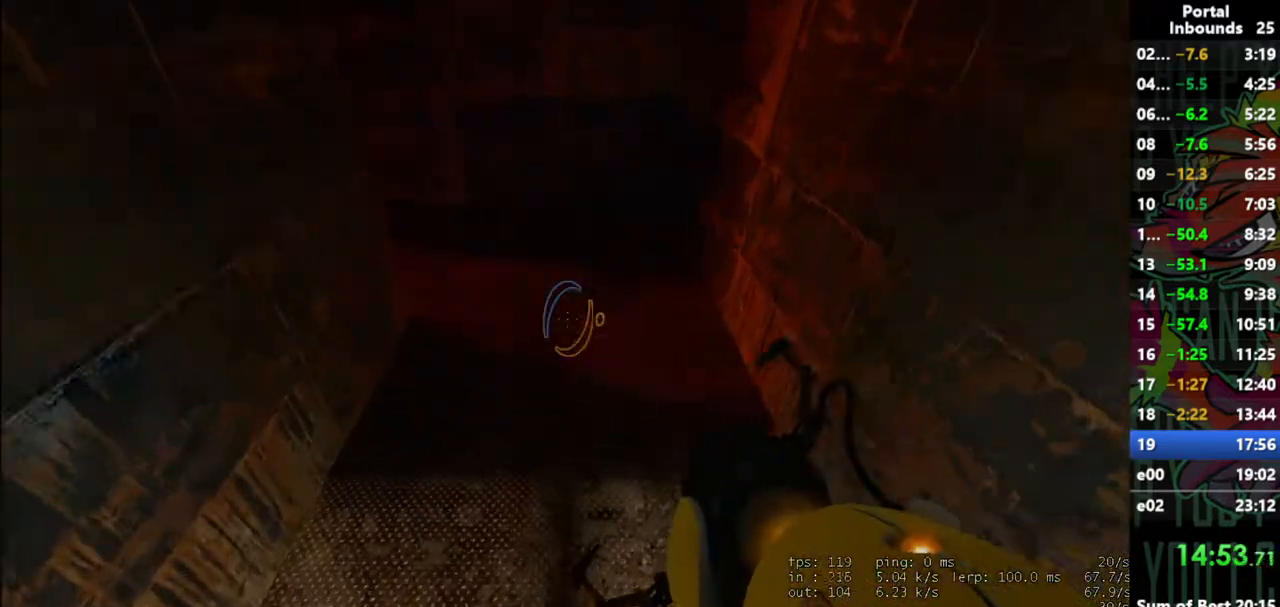
{"keys": ["w"], "mouse": [], "events": []}
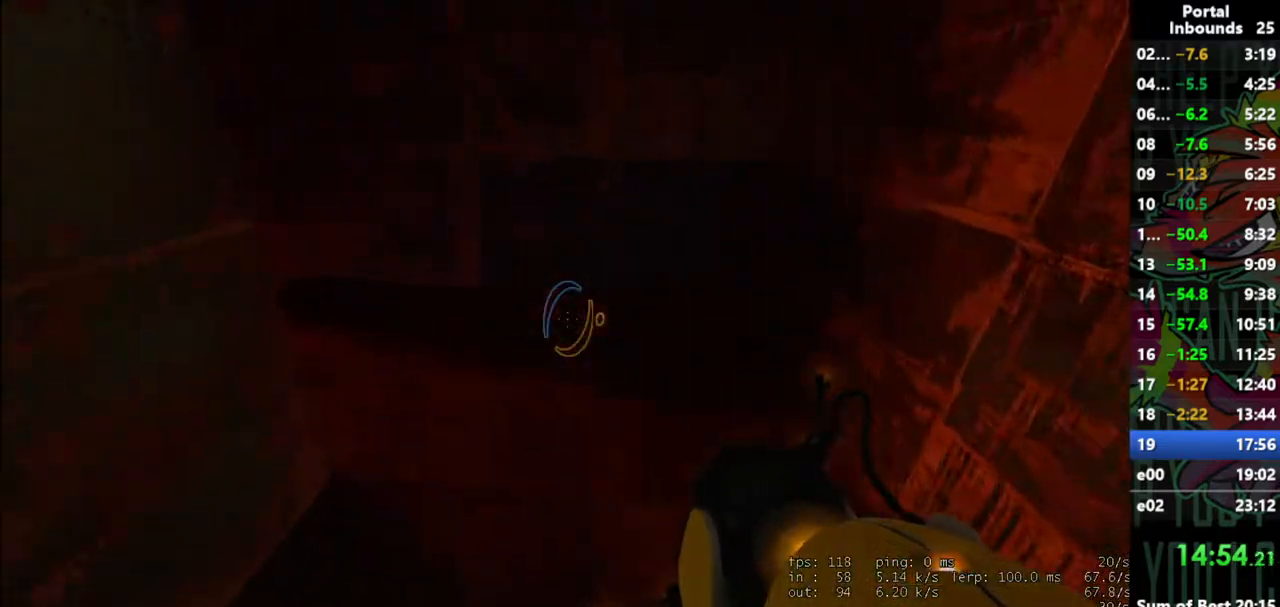
{"keys": ["a", "w"], "mouse": [], "events": [[167, "a", "down"]]}
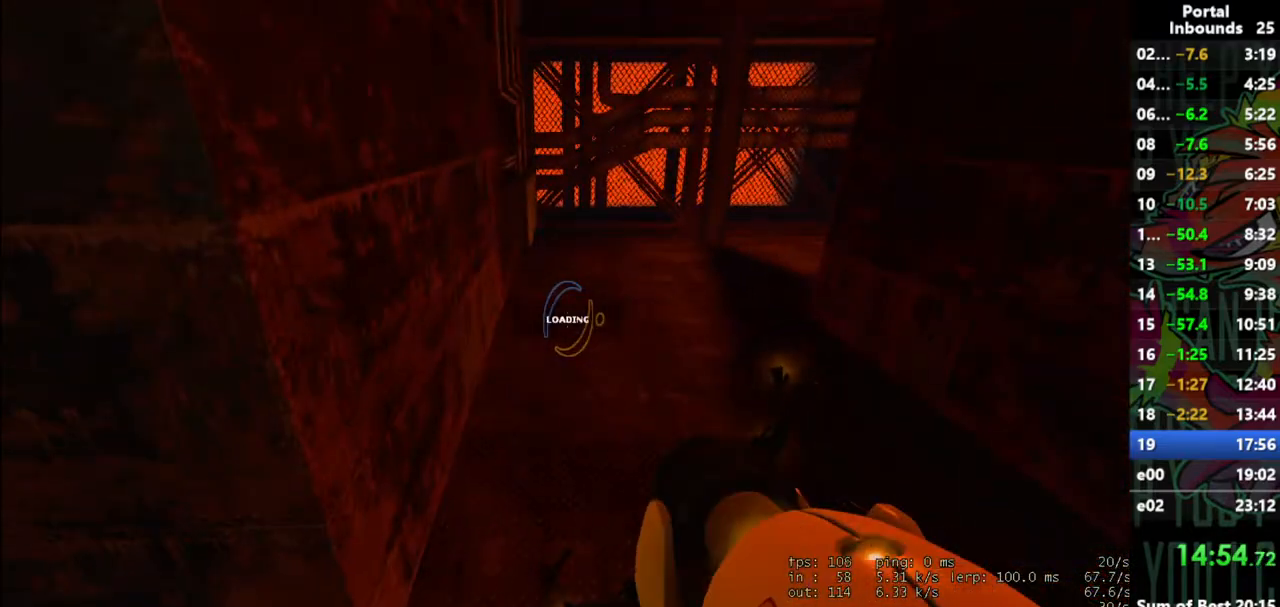
{"keys": ["w"], "mouse": [], "events": [[317, "a", "up"]]}
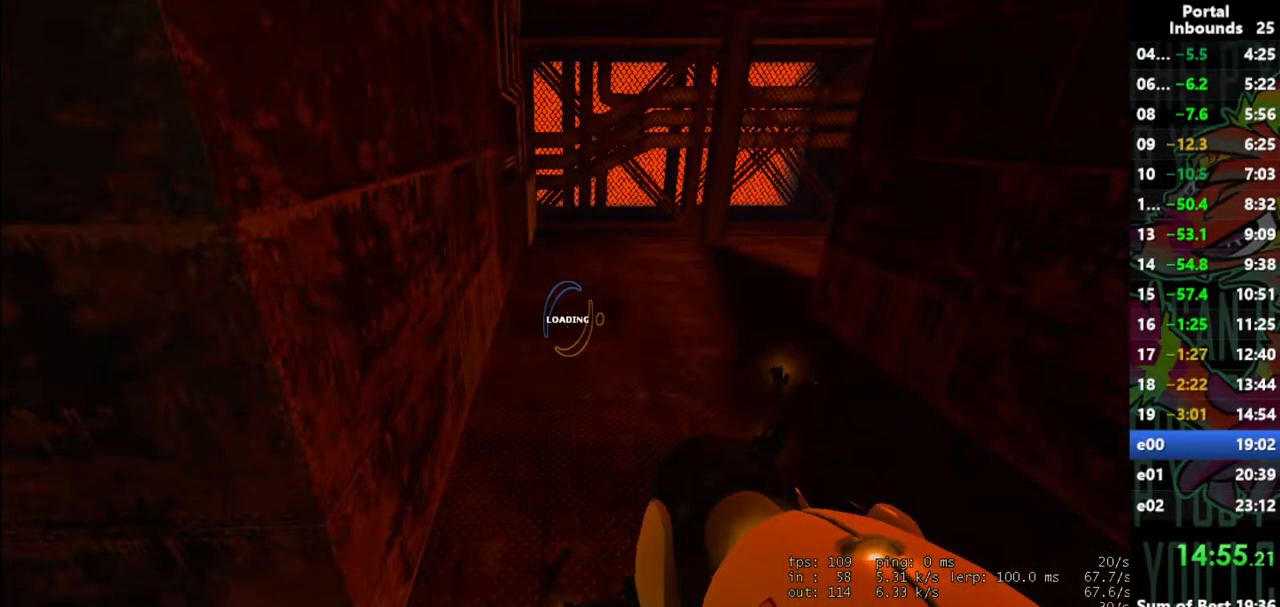
{"keys": ["w"], "mouse": [], "events": [[100, "w", "up"], [233, "w", "down"]]}
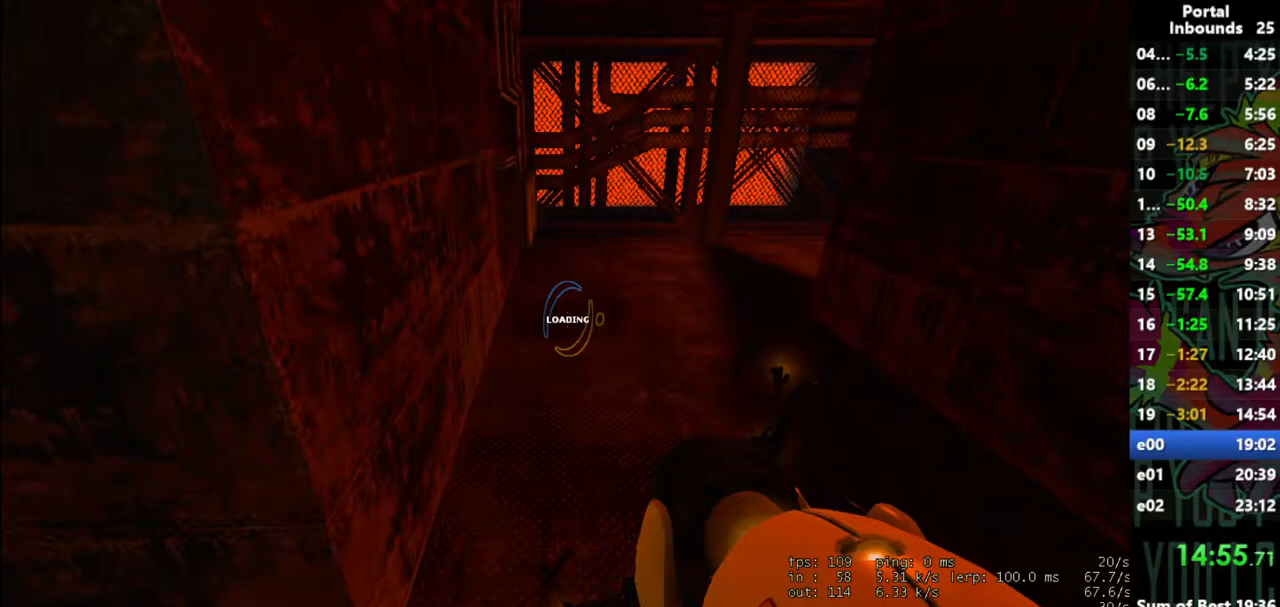
{"keys": ["d", "w"], "mouse": [], "events": [[400, "d", "down"]]}
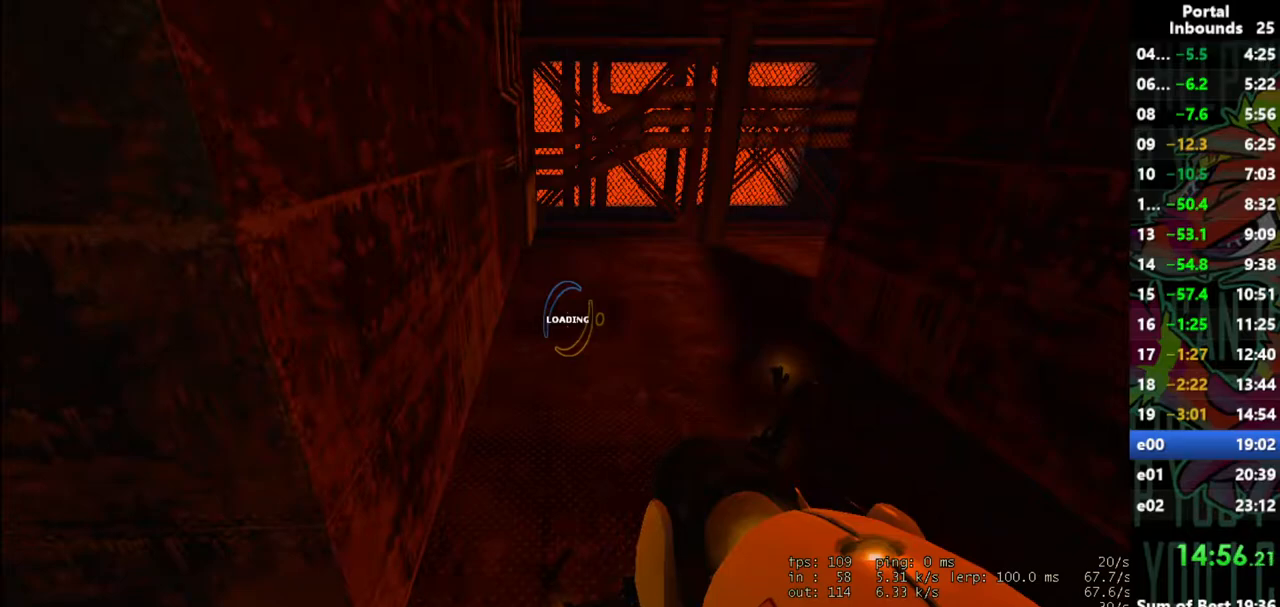
{"keys": ["w"], "mouse": [], "events": [[33, "d", "up"], [233, "d", "down"], [367, "d", "up"]]}
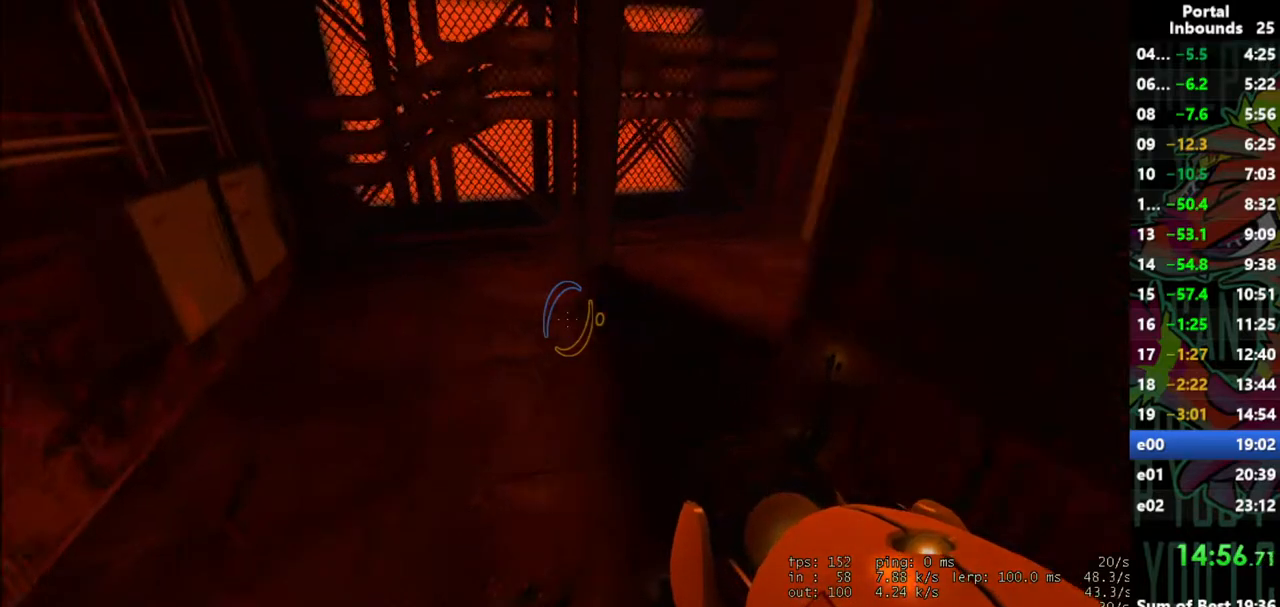
{"keys": ["w"], "mouse": [], "events": [[50, "d", "down"], [433, "d", "up"]]}
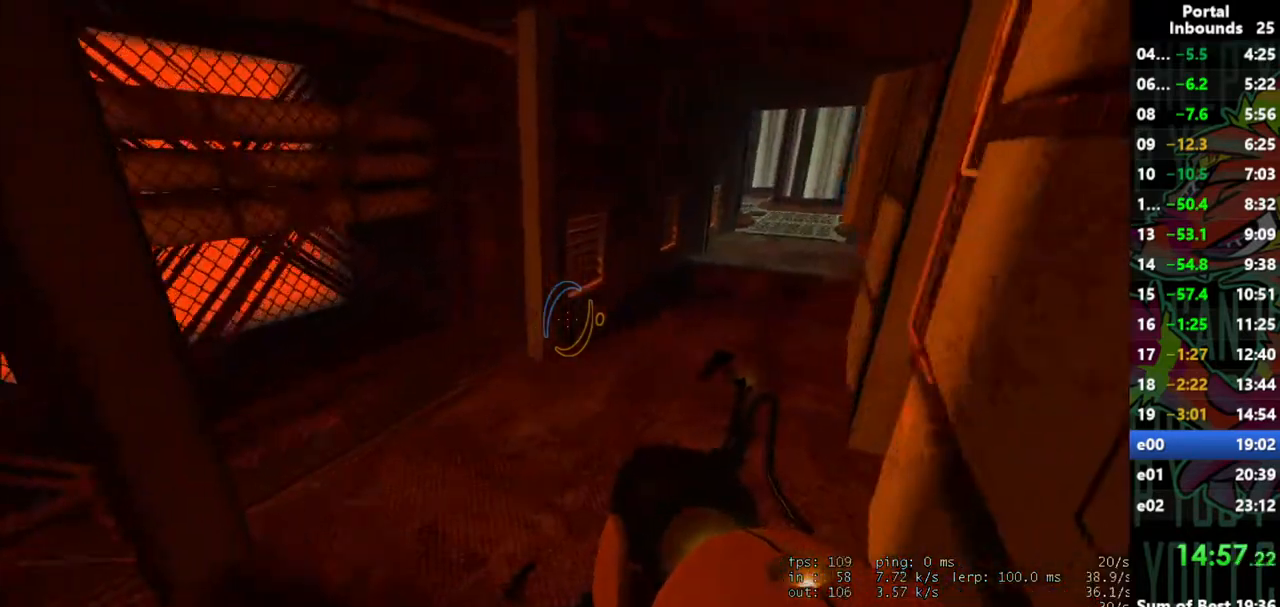
{"keys": ["d", "w"], "mouse": [], "events": [[167, "d", "down"]]}
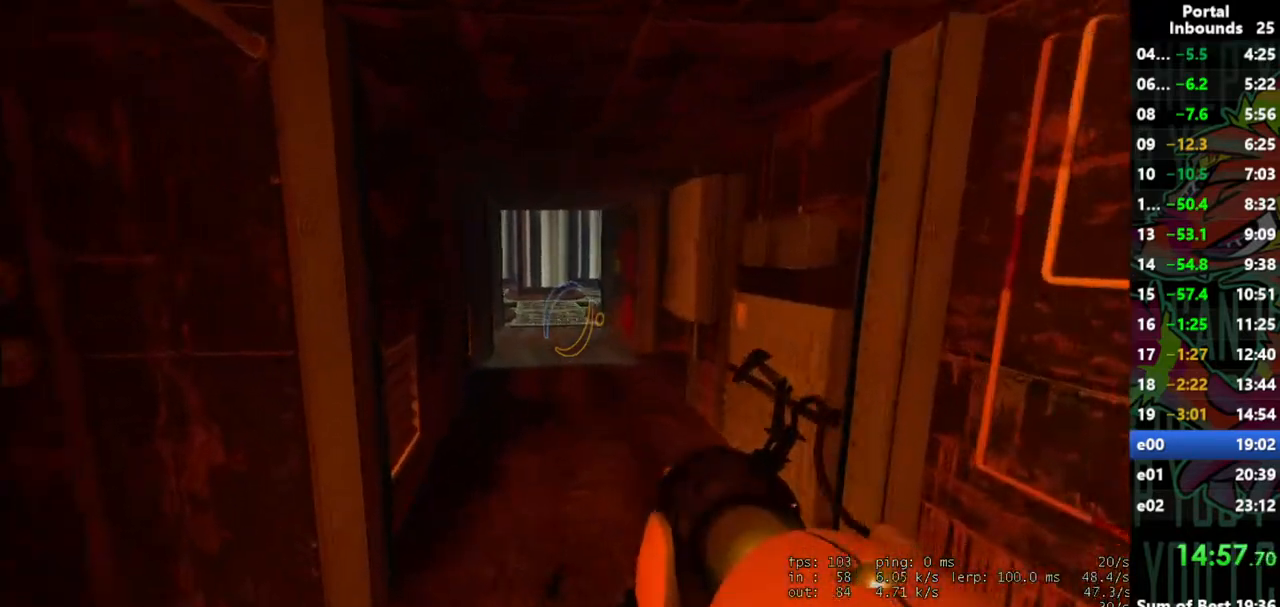
{"keys": ["d", "w"], "mouse": [], "events": []}
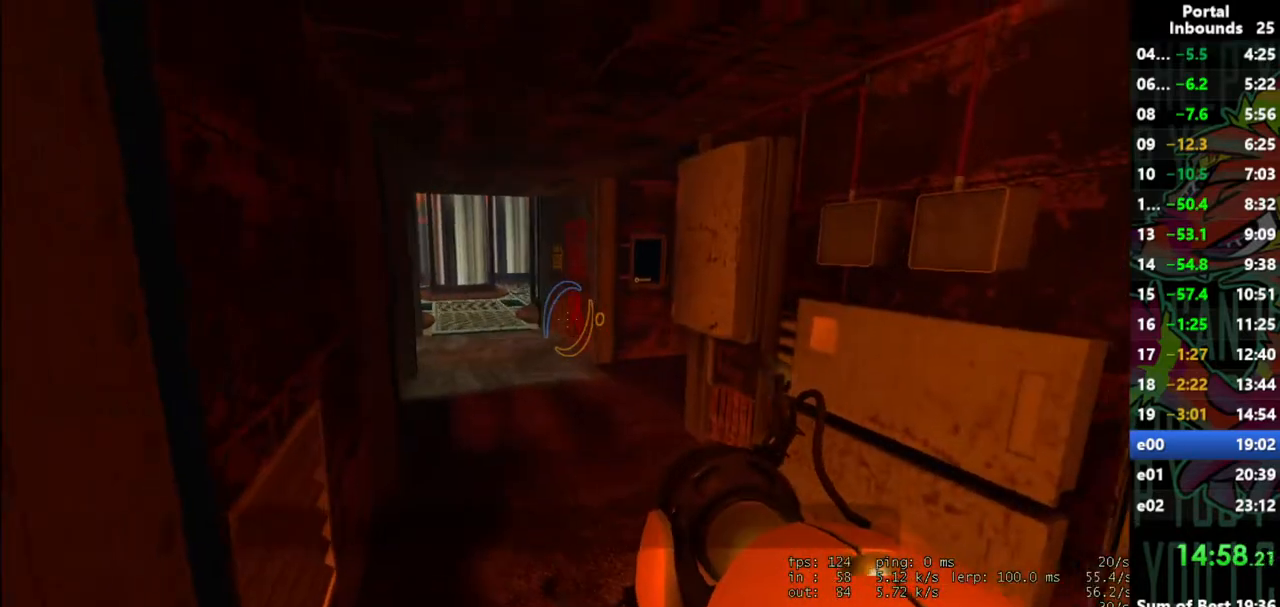
{"keys": ["w"], "mouse": [], "events": [[100, "d", "up"], [283, "d", "down"], [383, "d", "up"]]}
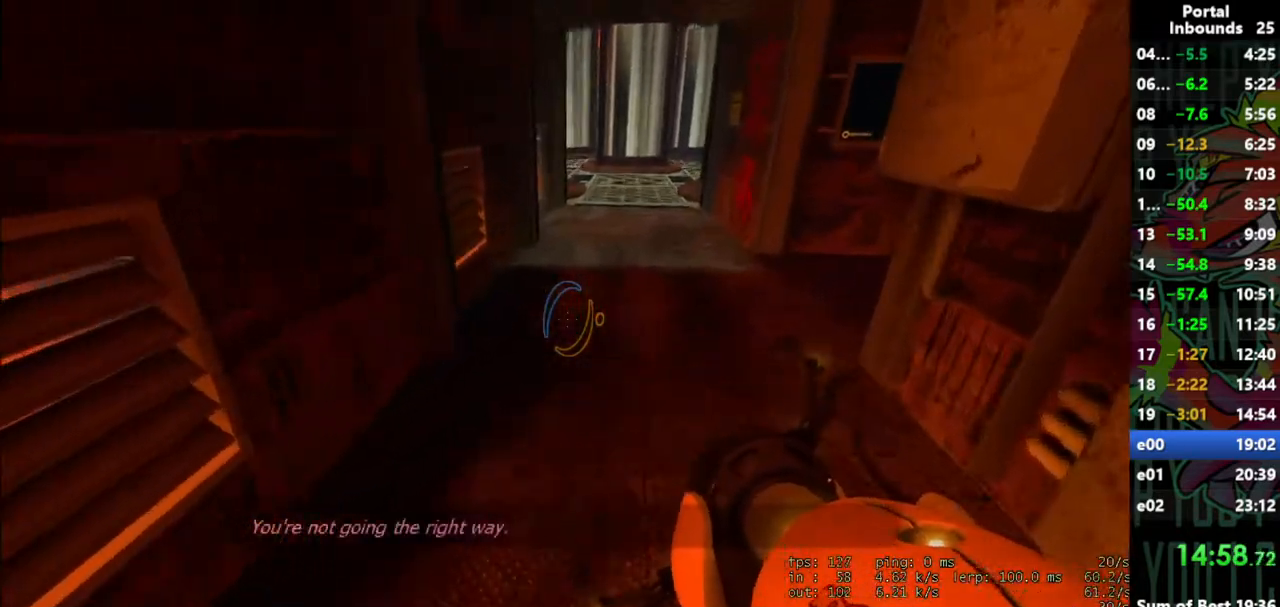
{"keys": ["shift"], "mouse": [], "events": [[267, "shift", "down"], [267, "w", "up"]]}
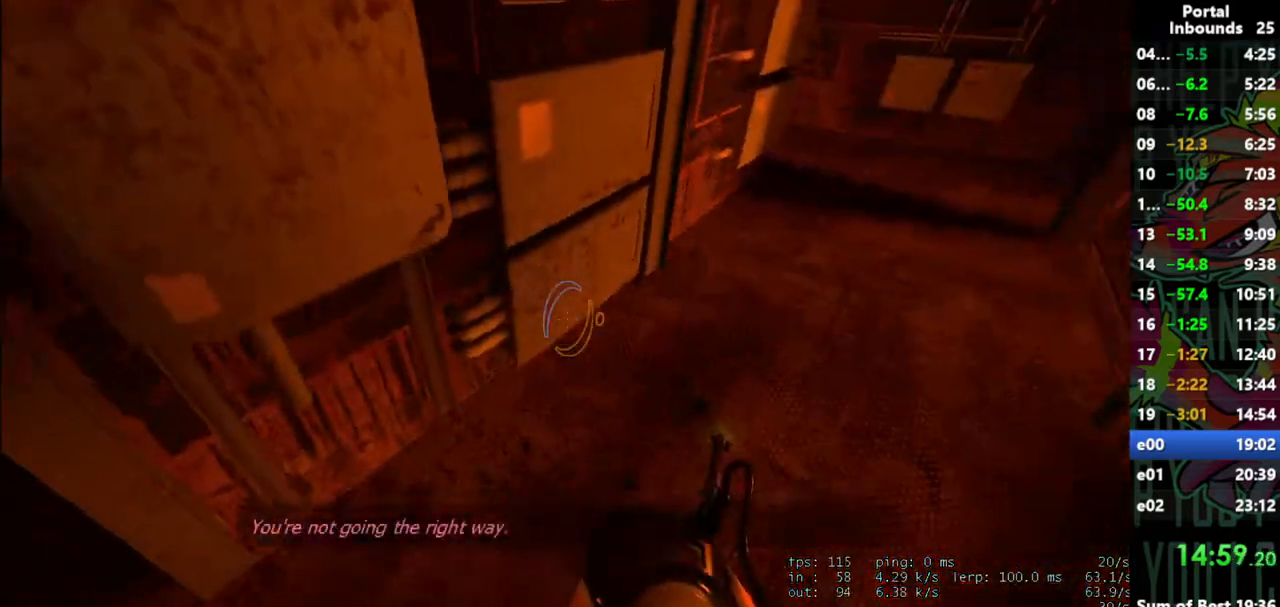
{"keys": ["shift"], "mouse": [], "events": []}
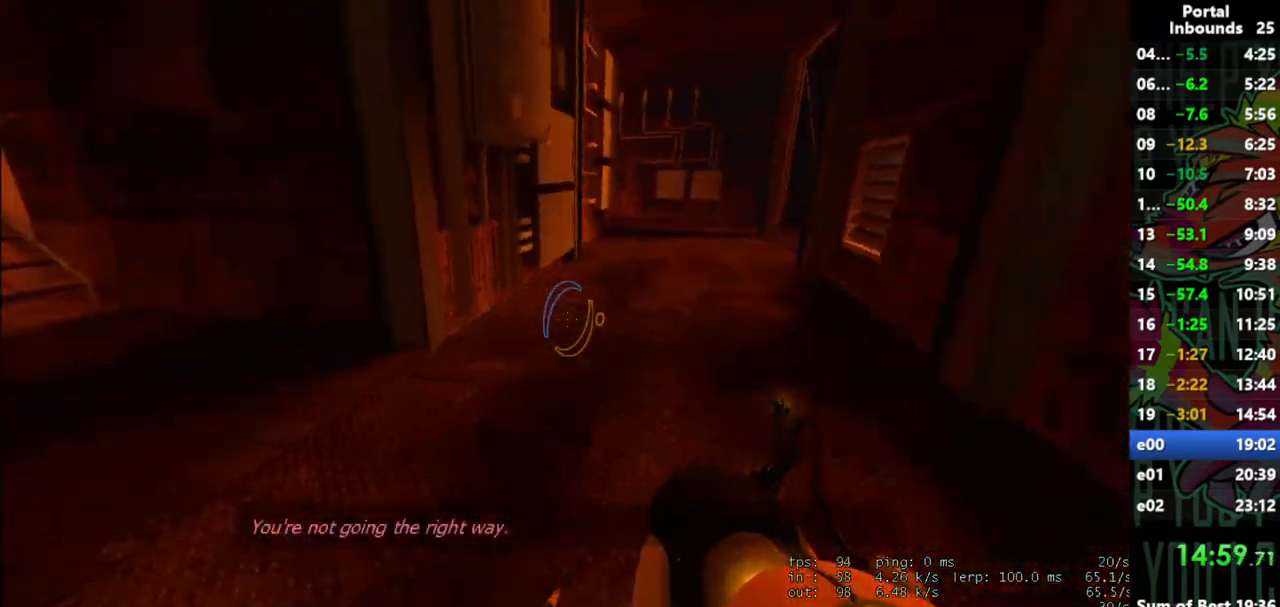
{"keys": ["s", "shift"], "mouse": [], "events": [[150, "s", "down"]]}
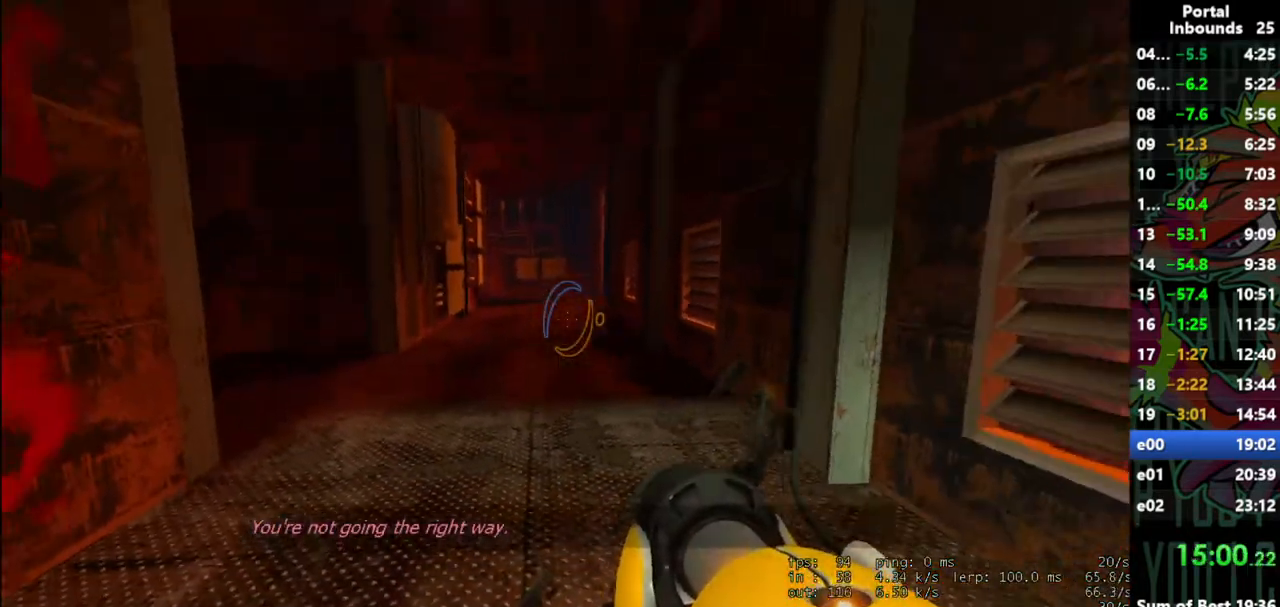
{"keys": ["s"], "mouse": [], "events": [[217, "shift", "up"]]}
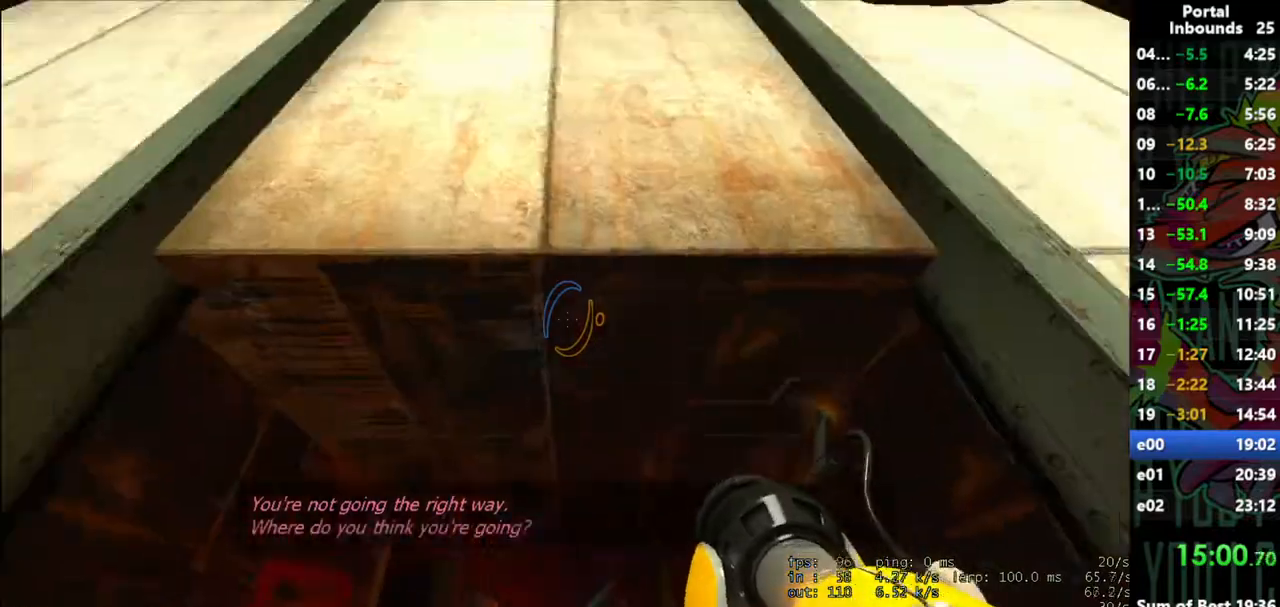
{"keys": ["a", "s"], "mouse": [], "events": [[183, "a", "down"]]}
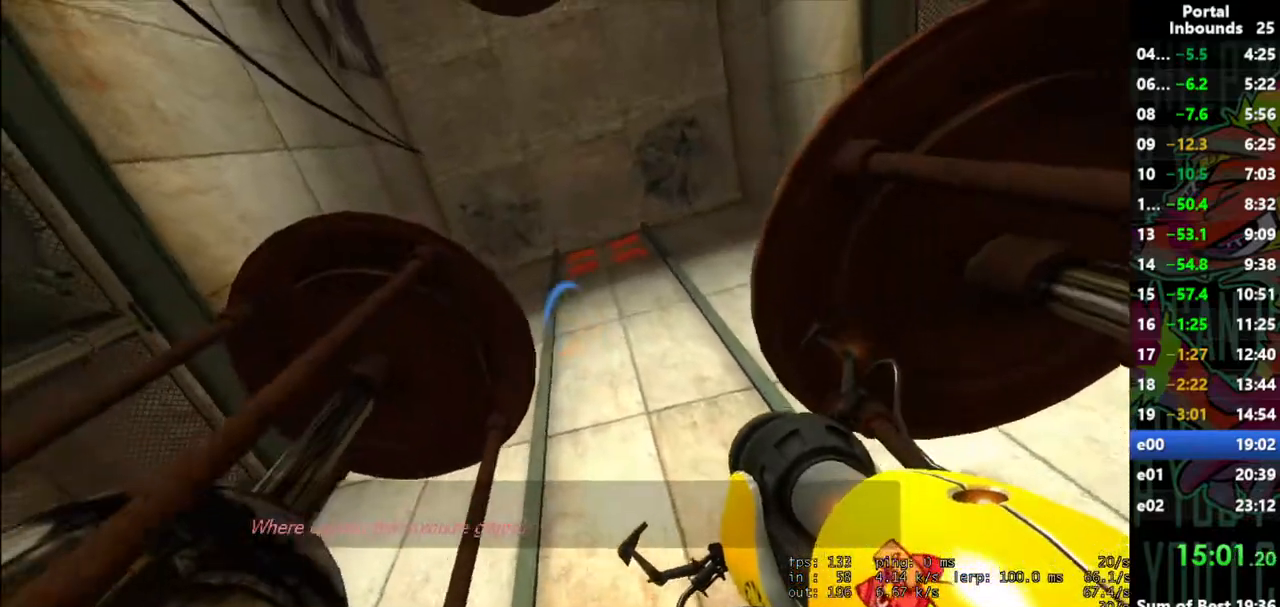
{"keys": [], "mouse": [], "events": [[17, "a", "up"], [433, "s", "up"]]}
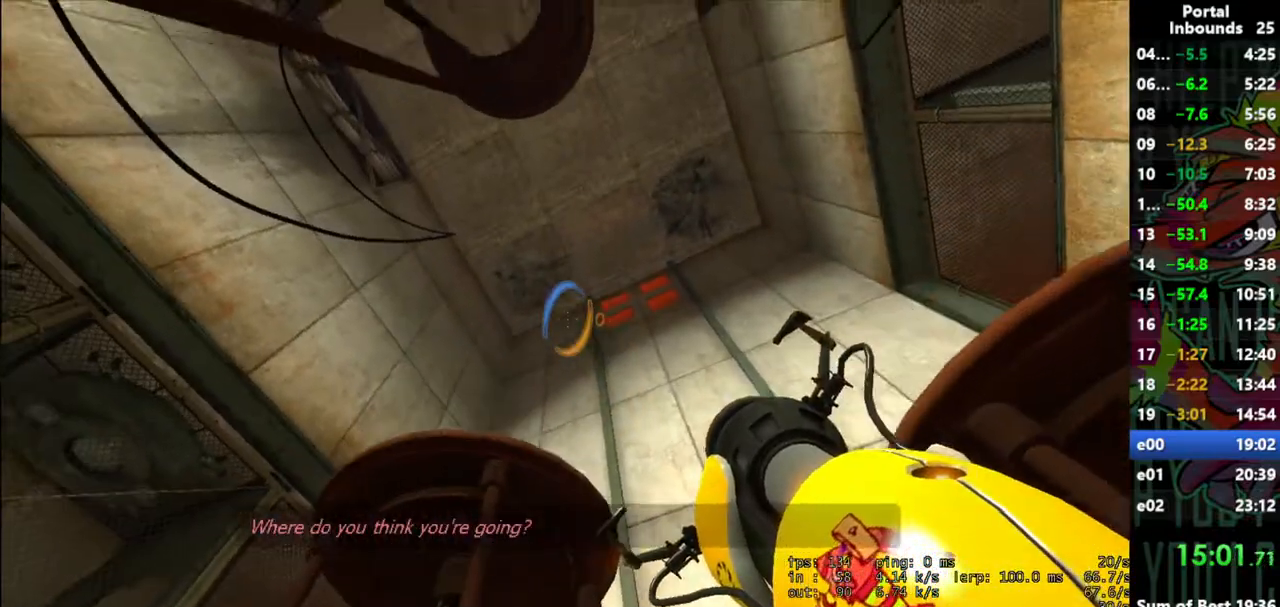
{"keys": ["w"], "mouse": [], "events": [[67, "mouse_left", "down"], [167, "mouse_left", "up"], [350, "w", "down"]]}
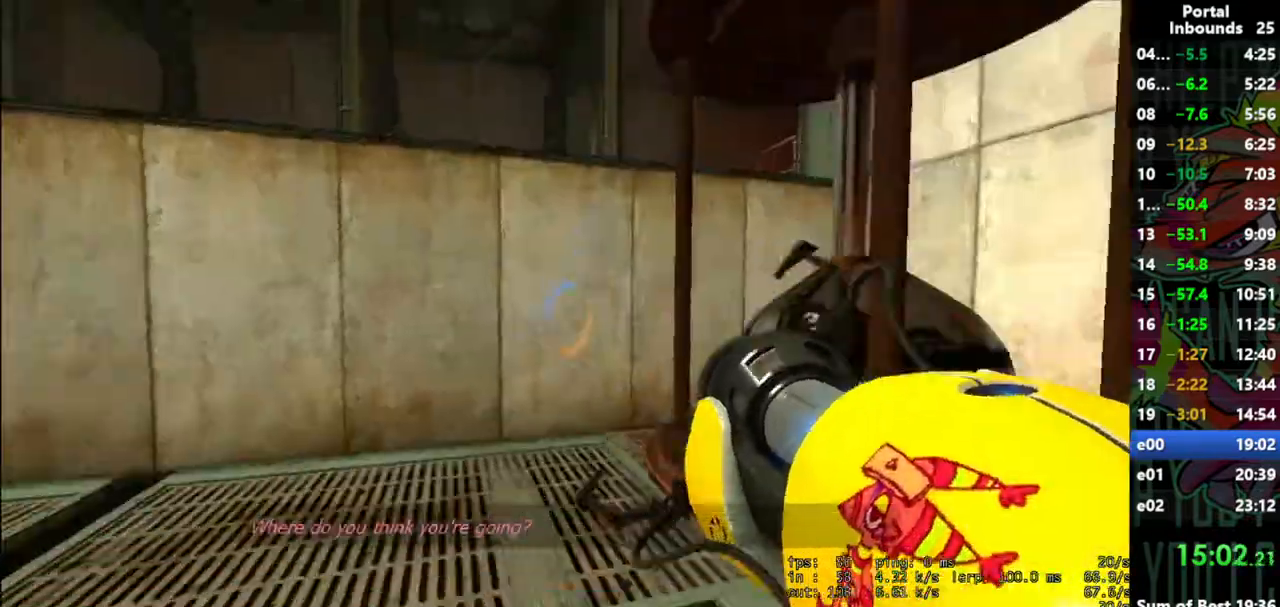
{"keys": ["w"], "mouse": [], "events": [[317, "mouse_right", "down"], [367, "mouse_right", "up"]]}
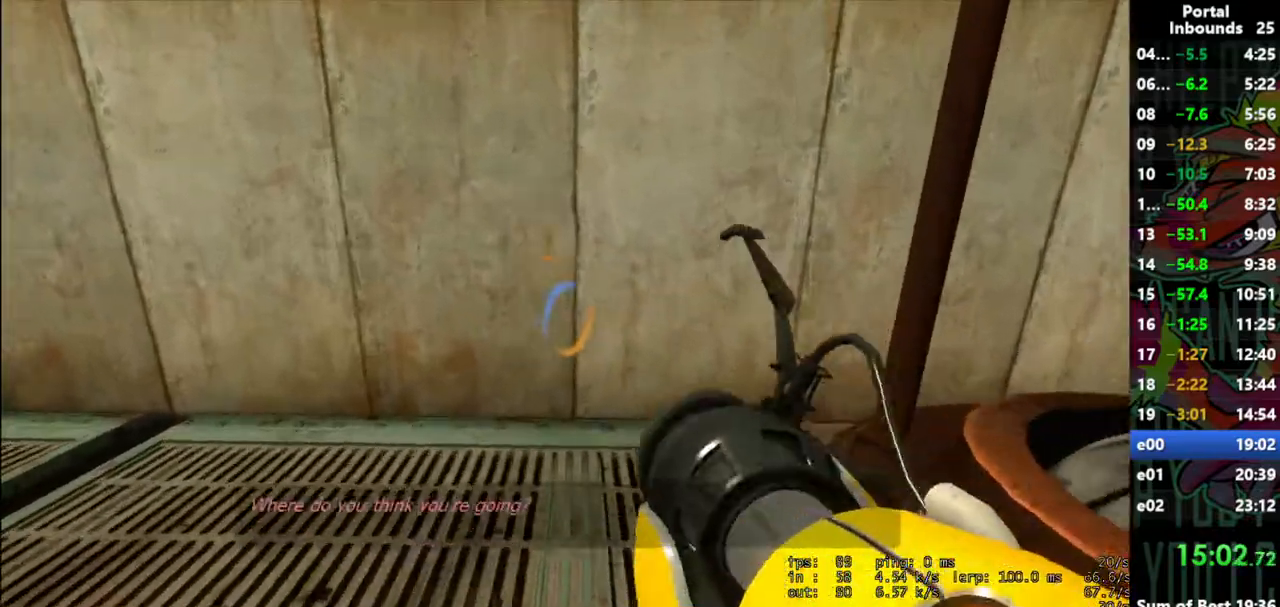
{"keys": ["d", "w"], "mouse": [], "events": [[100, "a", "down"], [150, "a", "up"], [483, "d", "down"]]}
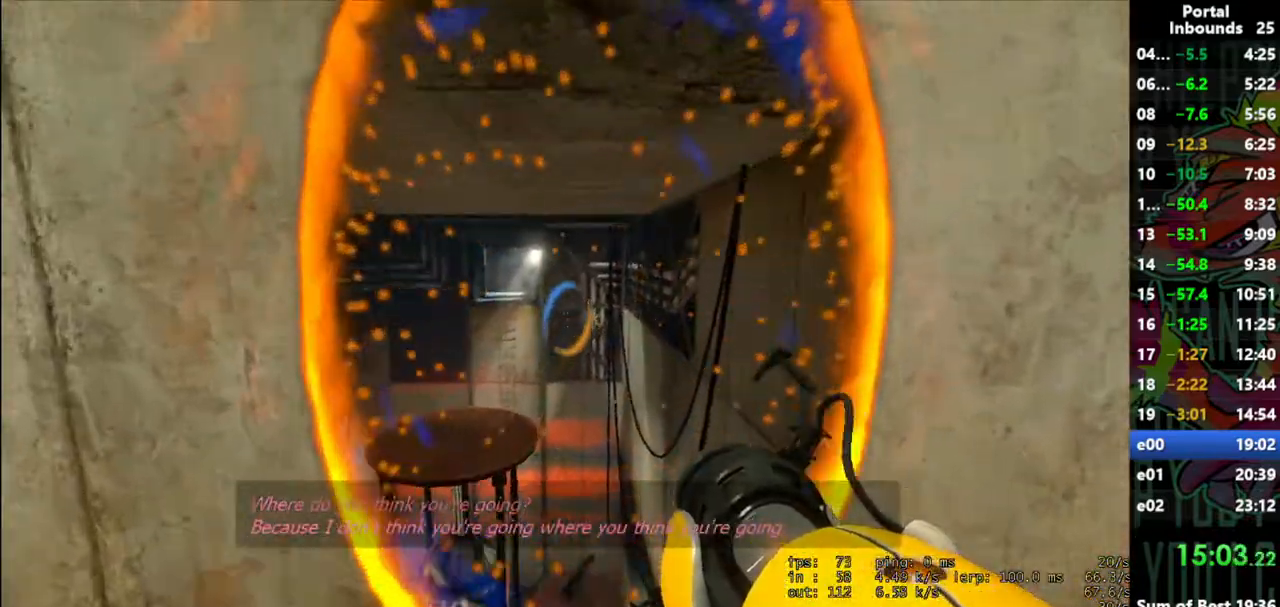
{"keys": [], "mouse": [], "events": [[17, "d", "up"], [17, "w", "up"], [267, "w", "down"], [350, "w", "up"]]}
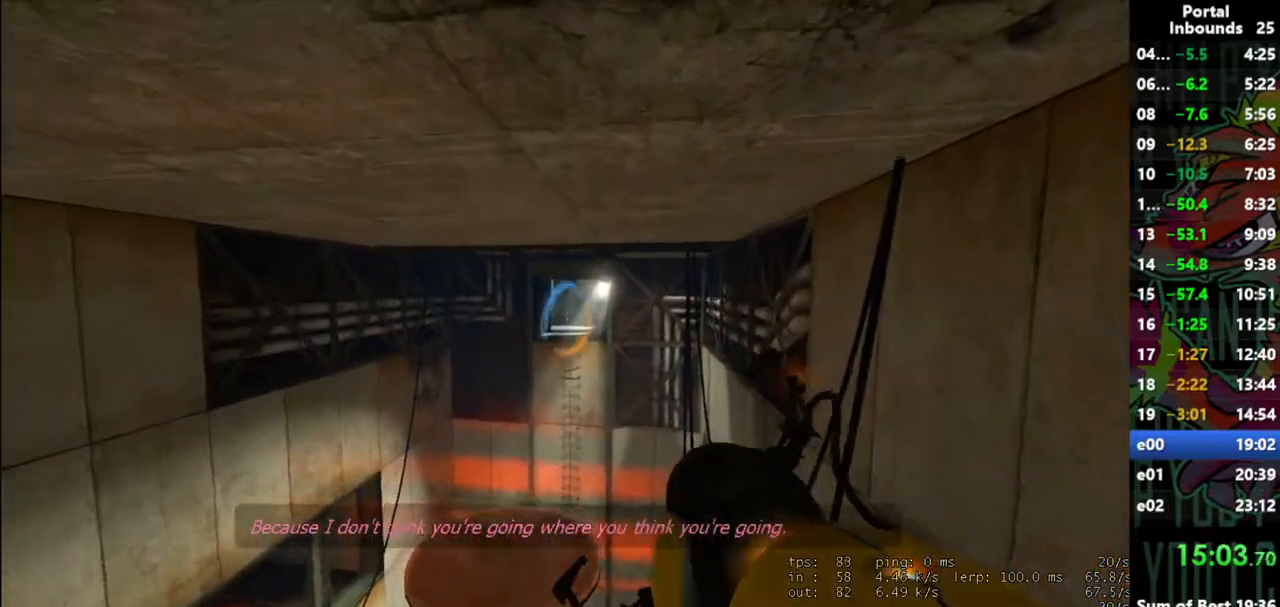
{"keys": ["s"], "mouse": [], "events": [[267, "mouse_left", "down"], [317, "s", "down"], [367, "mouse_left", "up"]]}
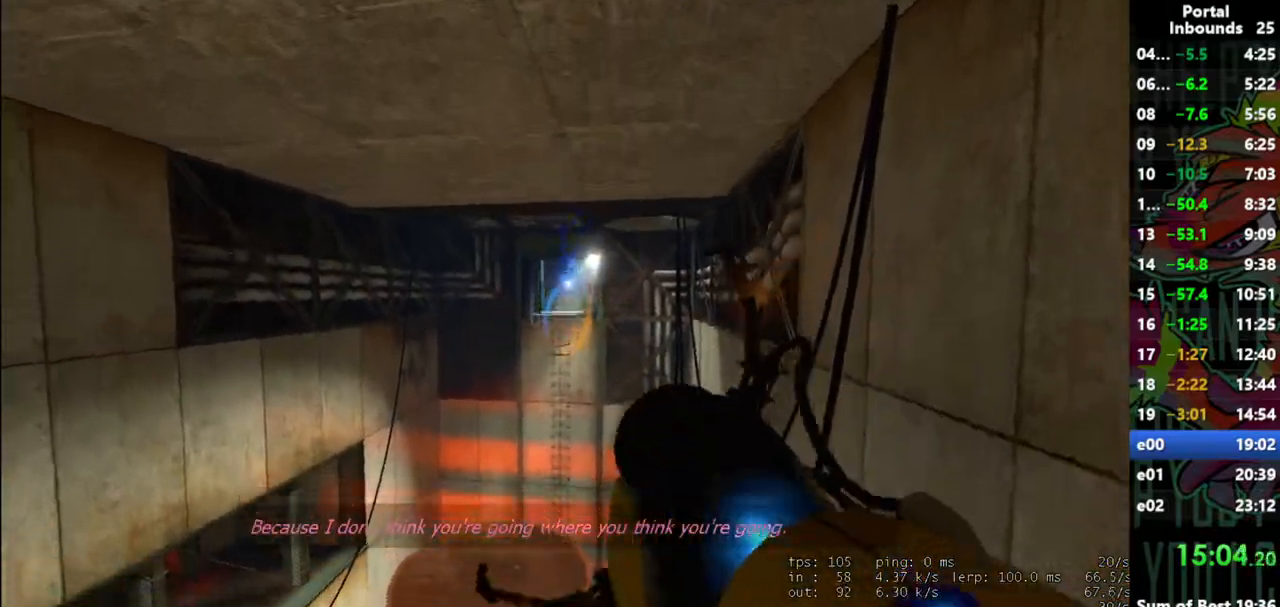
{"keys": ["w"], "mouse": [], "events": [[200, "s", "up"], [233, "w", "down"]]}
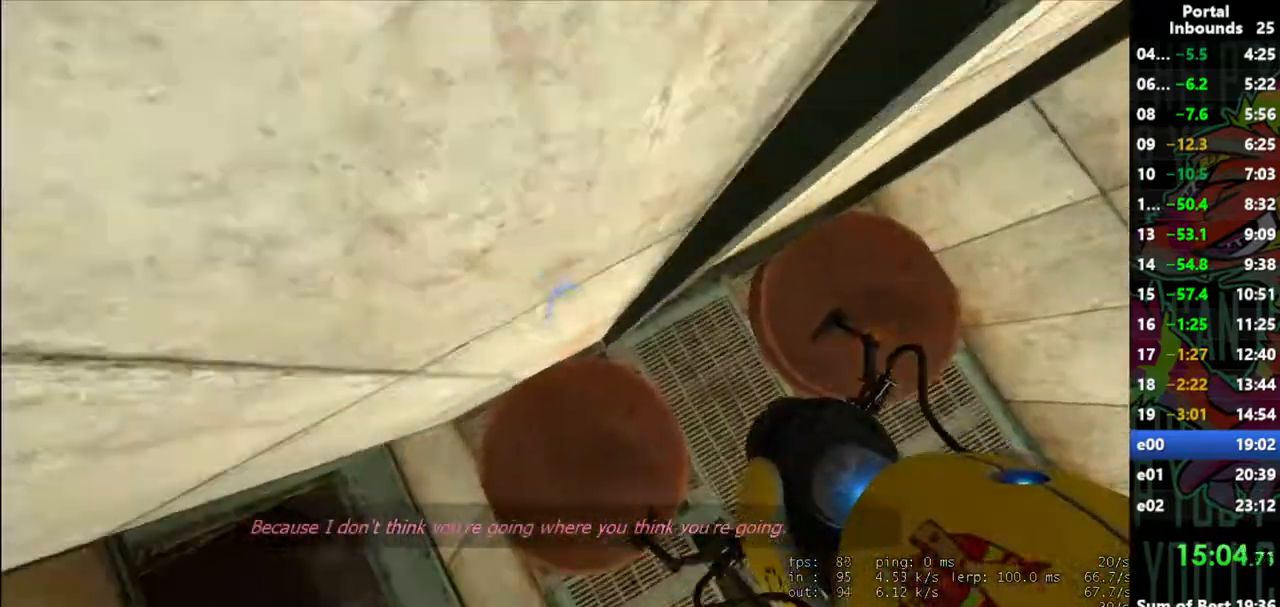
{"keys": ["a"], "mouse": [], "events": [[67, "d", "down"], [300, "d", "up"], [350, "d", "down"], [450, "w", "up"], [500, "a", "down"], [500, "d", "up"]]}
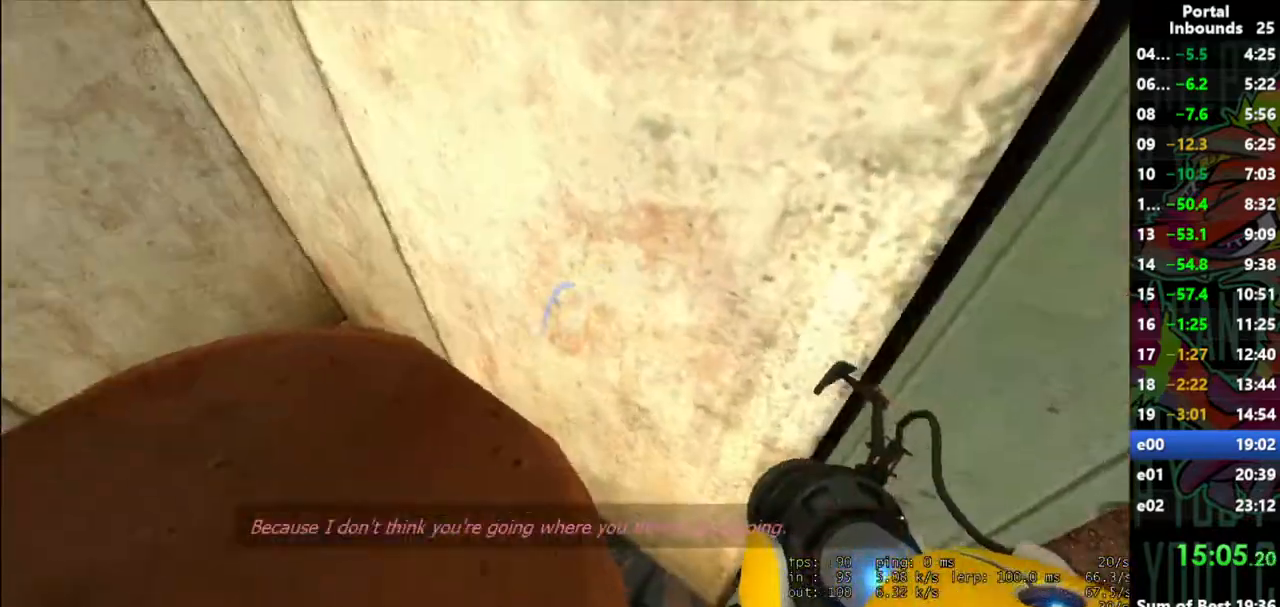
{"keys": ["w"], "mouse": [], "events": [[83, "w", "down"], [133, "mouse_right", "down"], [233, "mouse_right", "up"], [283, "a", "up"]]}
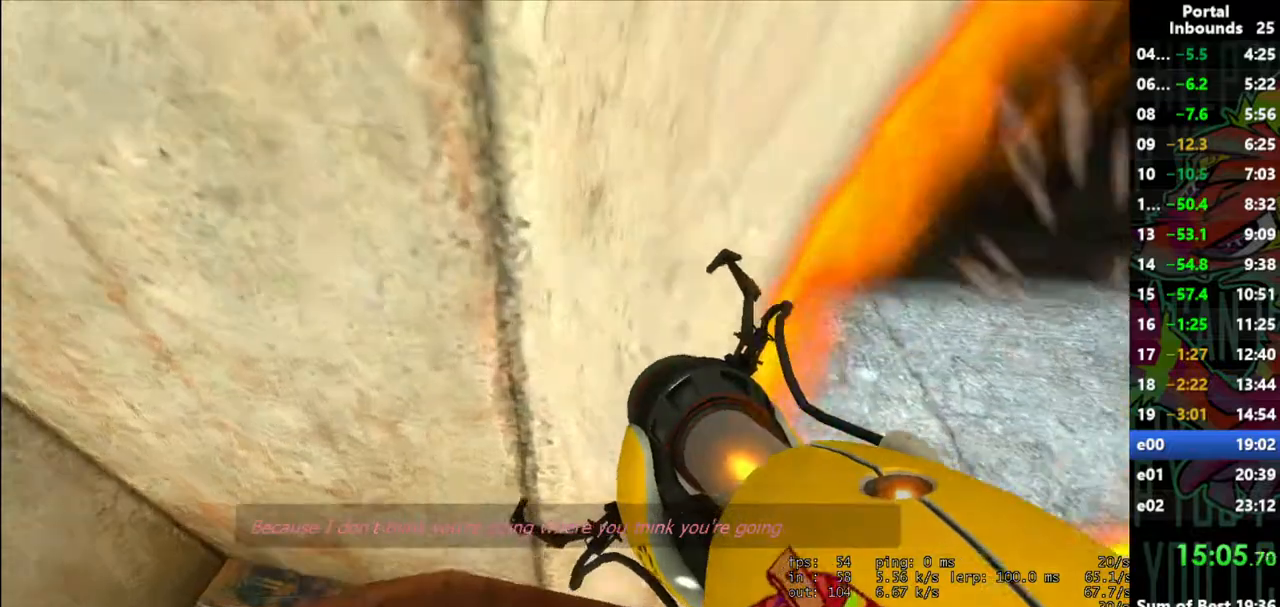
{"keys": ["w"], "mouse": [], "events": [[17, "d", "down"], [383, "d", "up"]]}
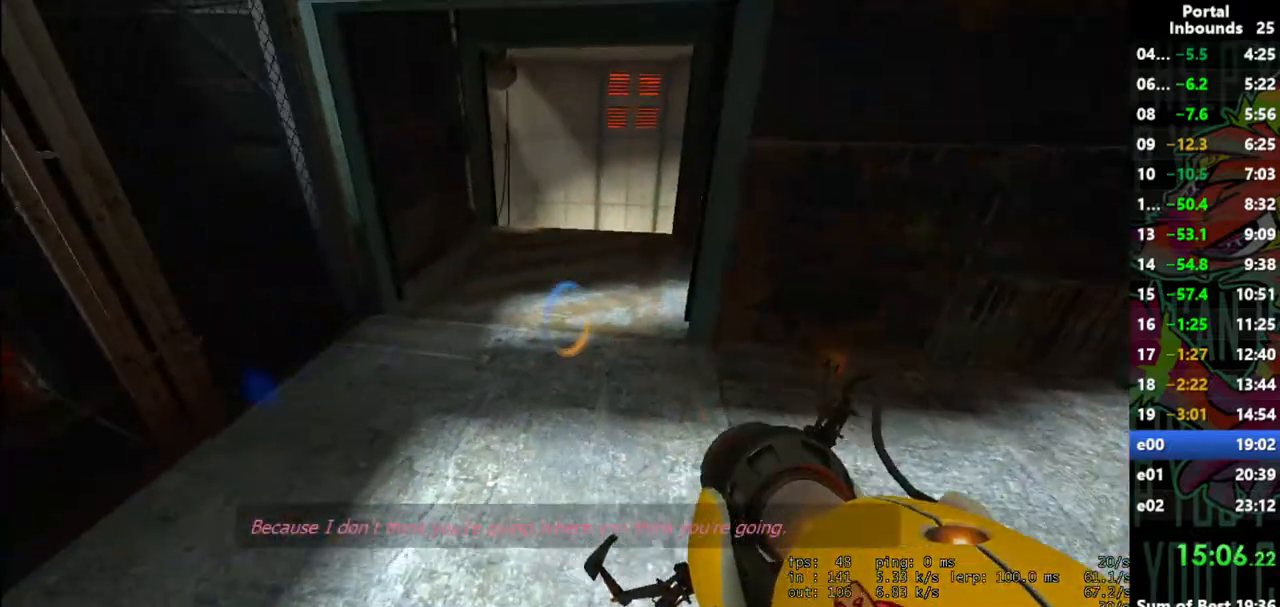
{"keys": ["d", "w"], "mouse": [], "events": [[267, "d", "down"]]}
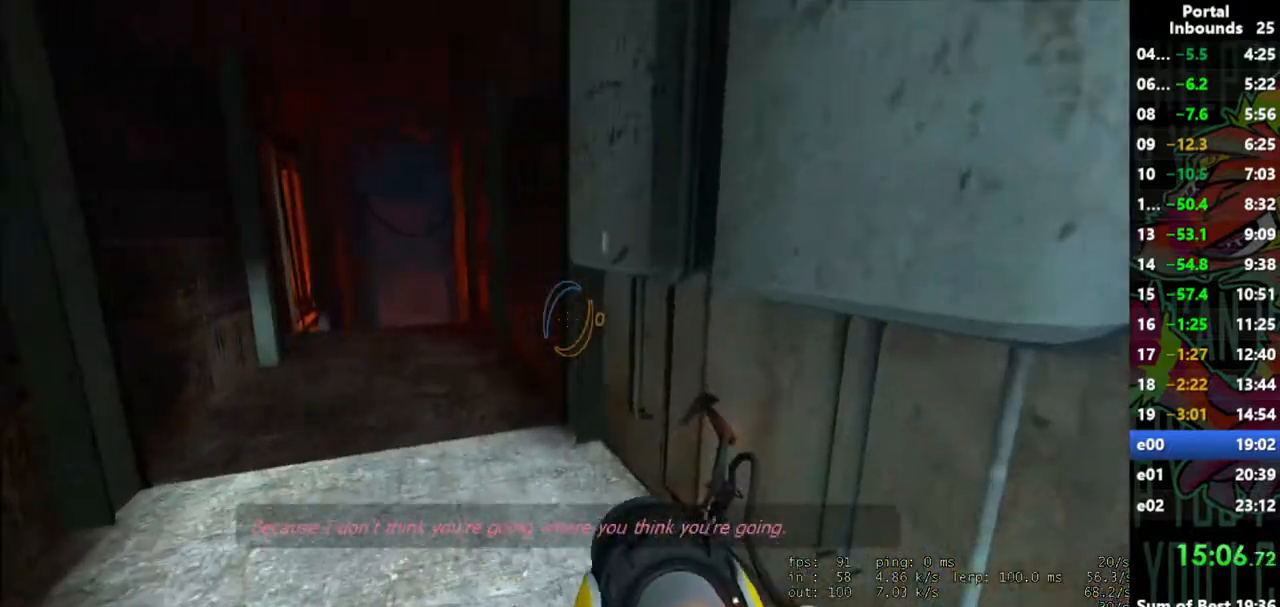
{"keys": ["a", "w"], "mouse": [], "events": [[133, "d", "up"], [233, "a", "down"]]}